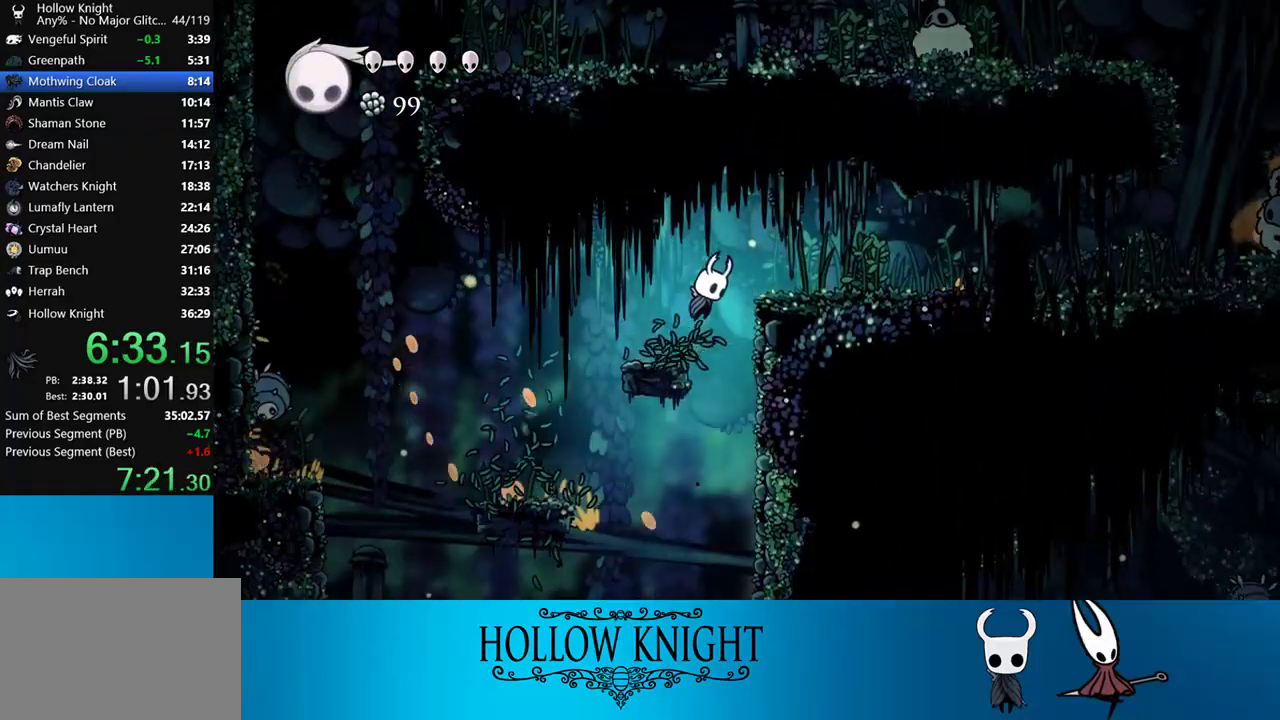
Gameplay with a controller (PlayStation layout); each line is a JSON object with the inputs held at the frame after it. "events" lists button and stick changes between this image and that frame as [ms after this image, input, new state], when the widget could be followed in between. Not read: L3 R3 left_stick.
{"buttons": ["DPAD_RIGHT"], "right_stick": "center", "events": [[183, "CROSS", "up"]]}
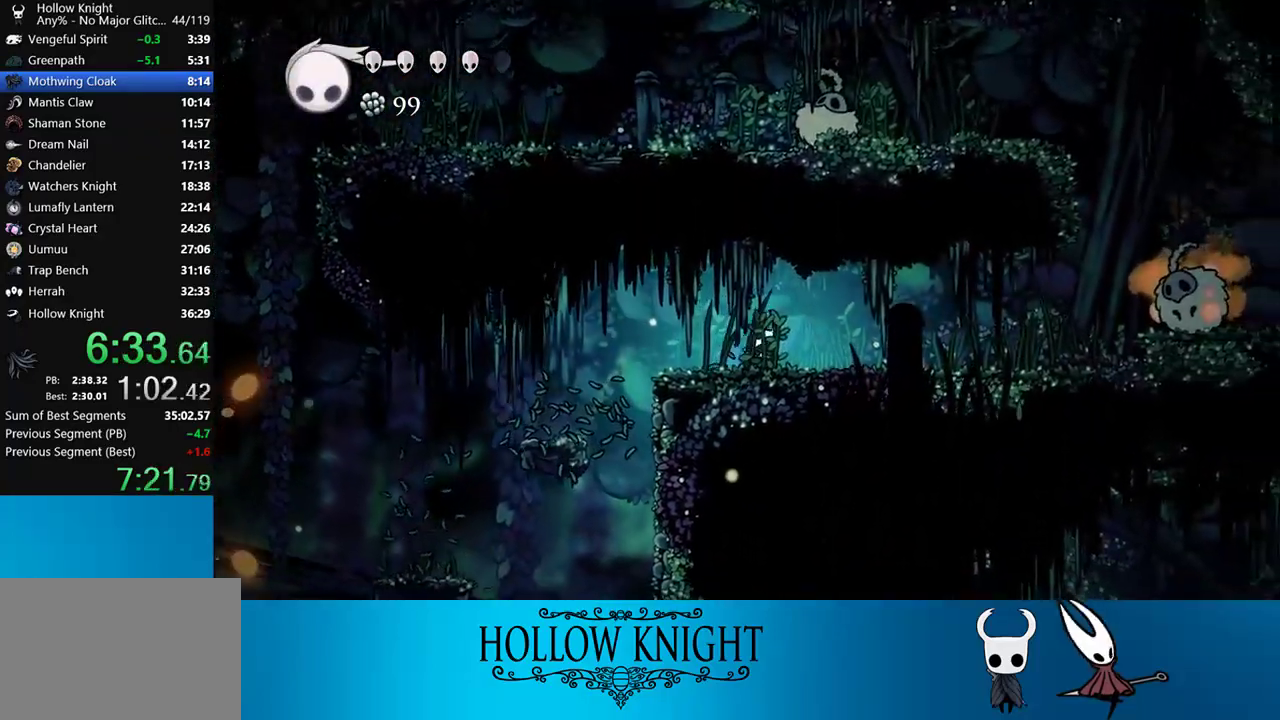
{"buttons": ["DPAD_RIGHT"], "right_stick": "center", "events": []}
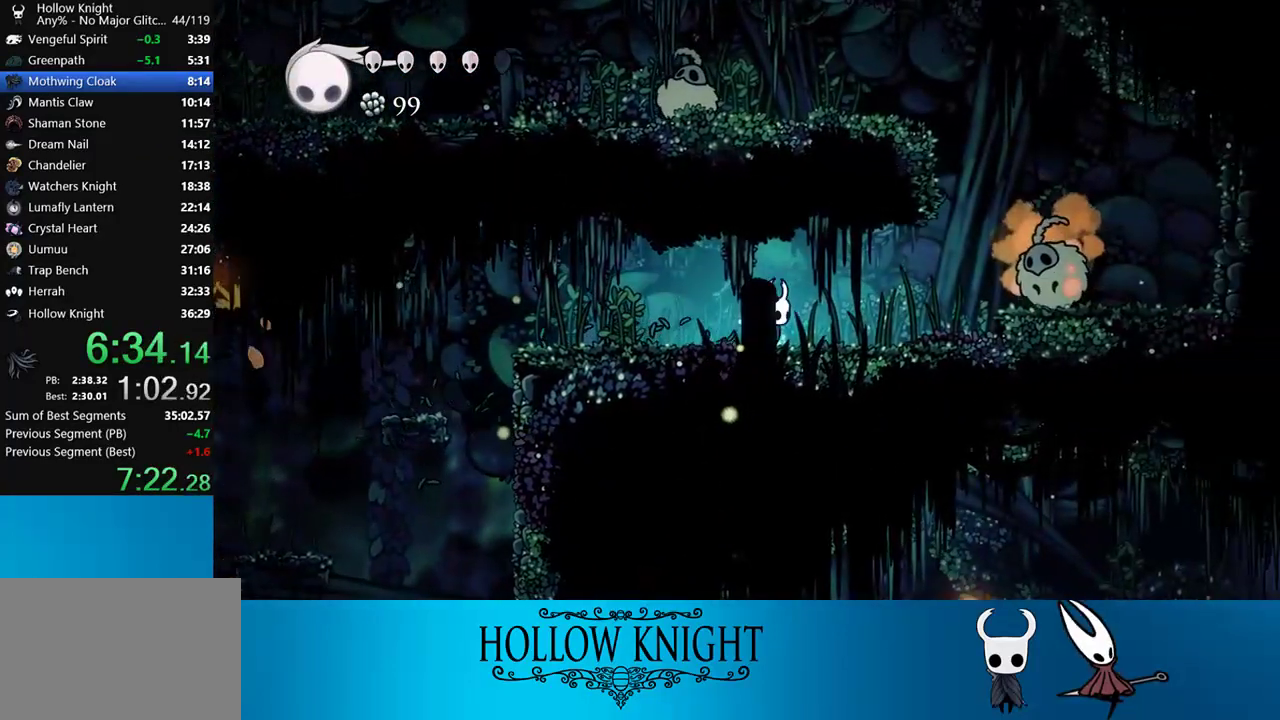
{"buttons": ["DPAD_RIGHT"], "right_stick": "center", "events": []}
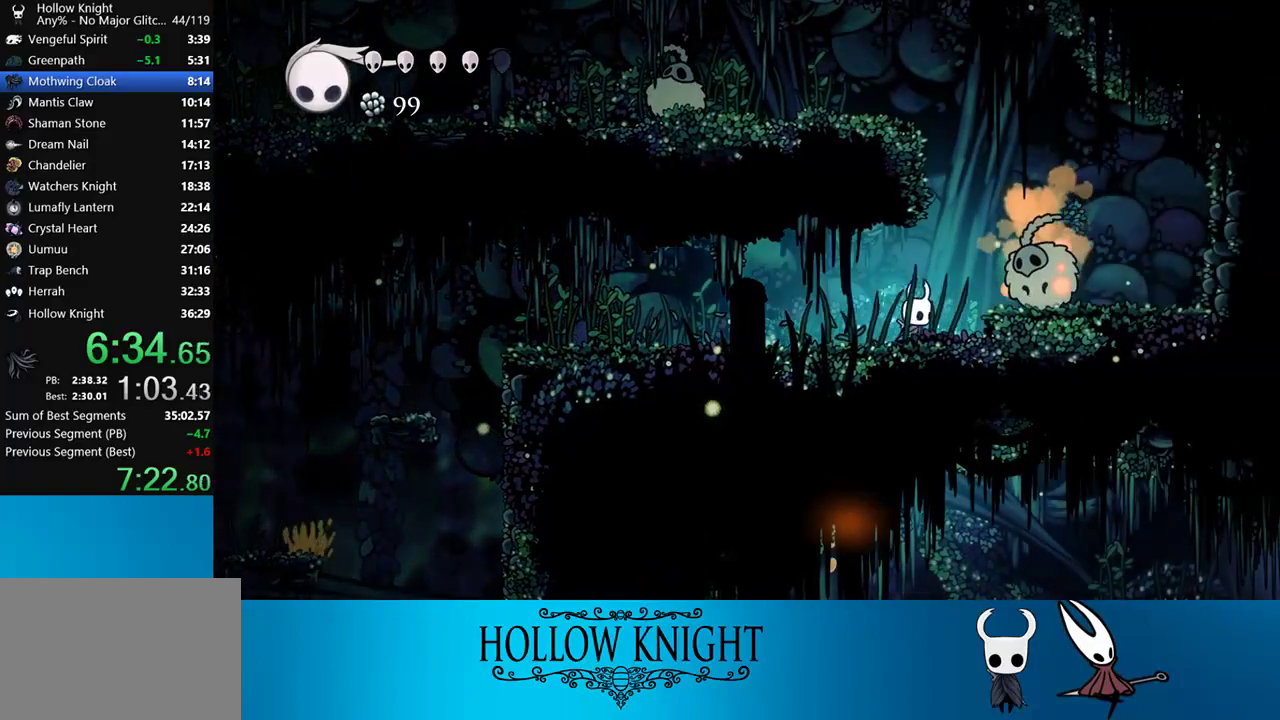
{"buttons": ["DPAD_RIGHT"], "right_stick": "center", "events": [[50, "CROSS", "down"], [83, "SQUARE", "down"], [283, "CROSS", "up"], [283, "SQUARE", "up"]]}
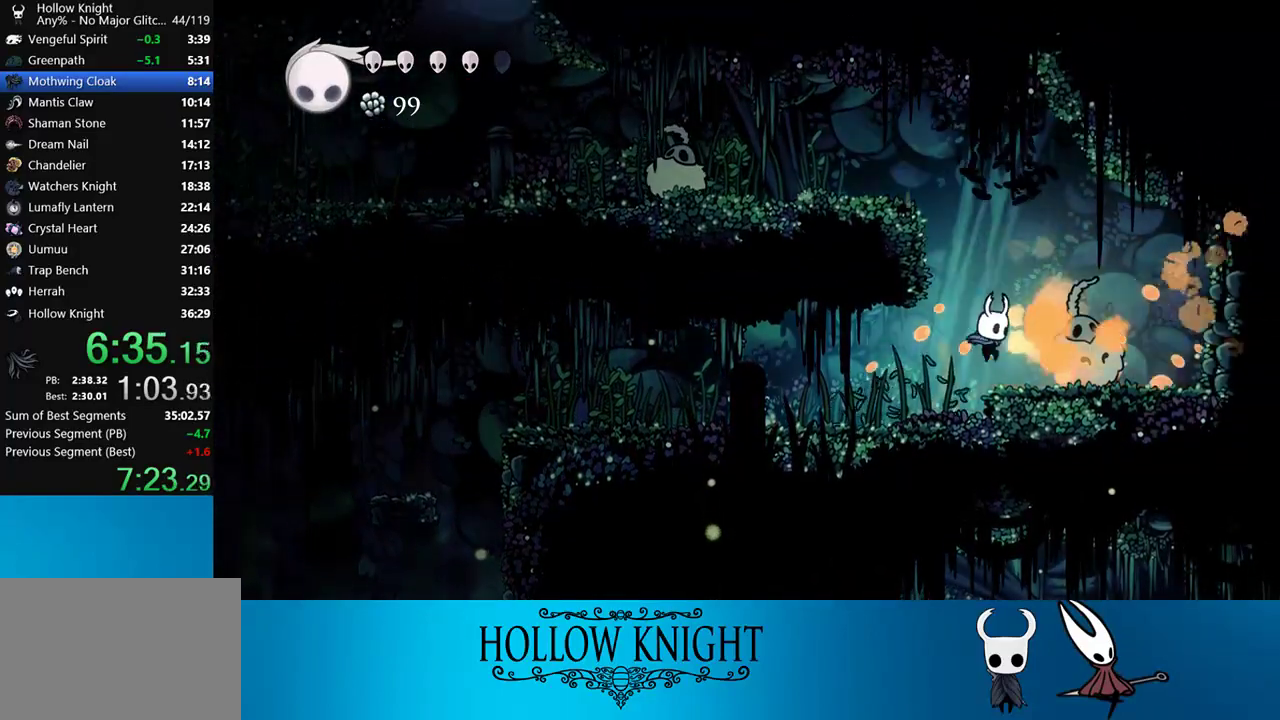
{"buttons": ["CROSS", "DPAD_LEFT"], "right_stick": "center", "events": [[100, "CROSS", "down"], [117, "DPAD_RIGHT", "up"], [150, "DPAD_LEFT", "down"]]}
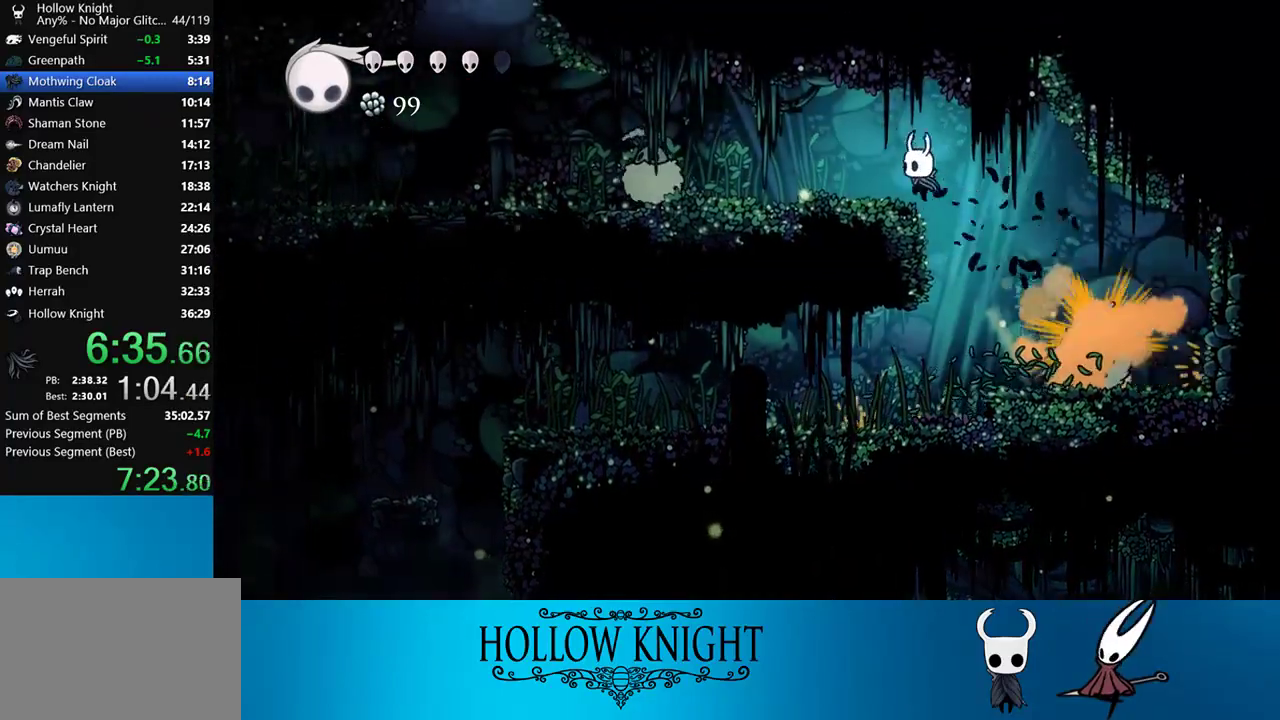
{"buttons": ["DPAD_LEFT"], "right_stick": "center", "events": [[117, "CROSS", "up"]]}
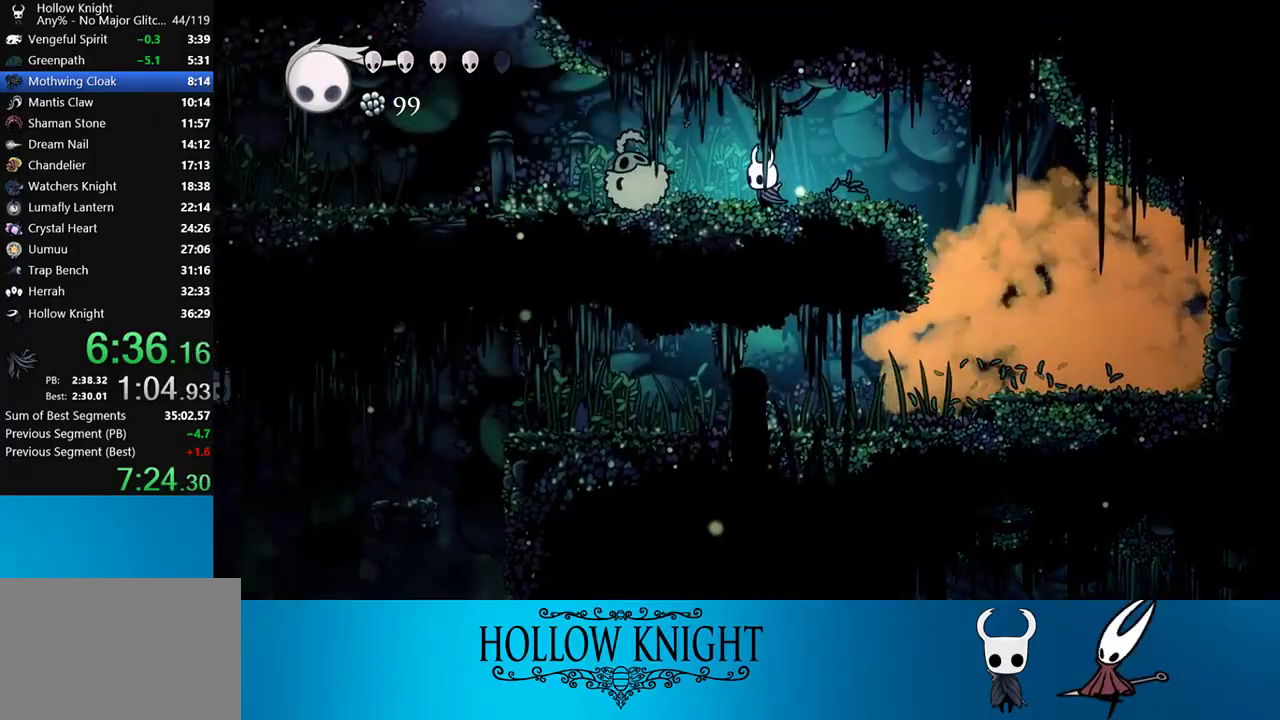
{"buttons": ["DPAD_LEFT"], "right_stick": "center", "events": [[50, "CROSS", "down"], [50, "DPAD_DOWN", "down"], [117, "SQUARE", "down"], [183, "CROSS", "up"], [250, "DPAD_DOWN", "up"], [250, "SQUARE", "up"]]}
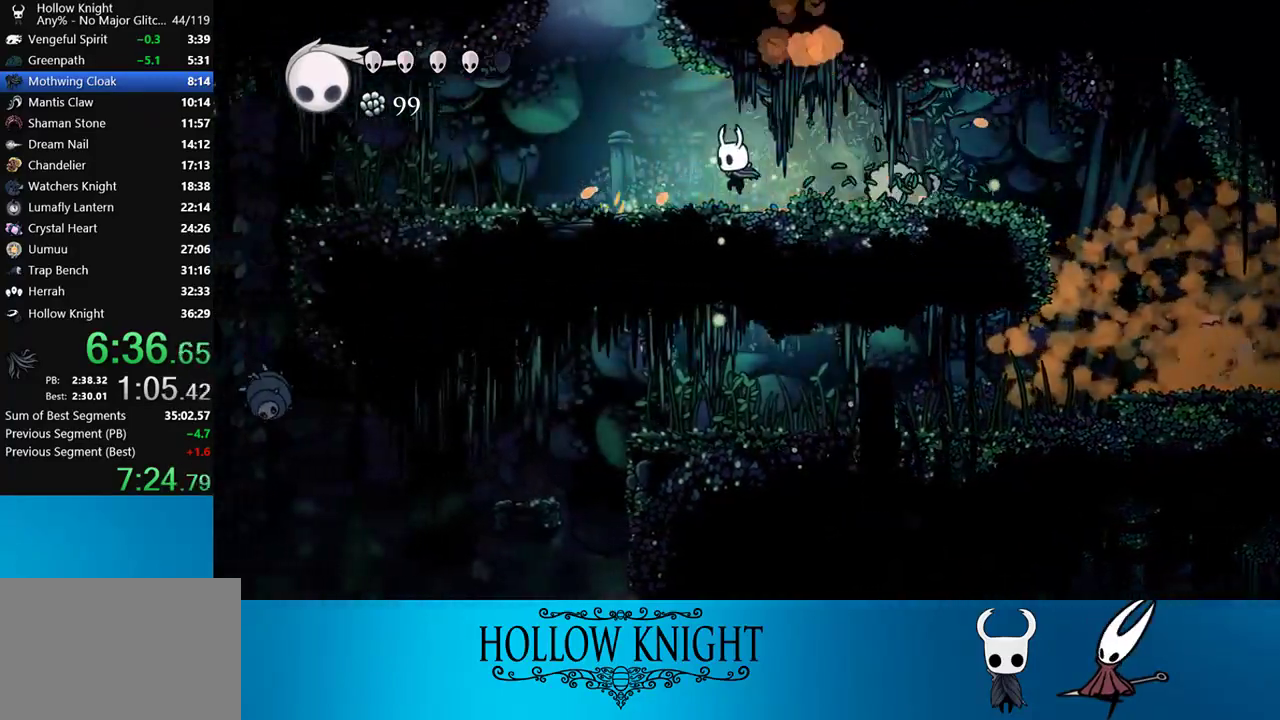
{"buttons": ["CROSS"], "right_stick": "center", "events": [[150, "CROSS", "down"], [350, "DPAD_LEFT", "up"], [400, "DPAD_RIGHT", "down"], [483, "DPAD_RIGHT", "up"]]}
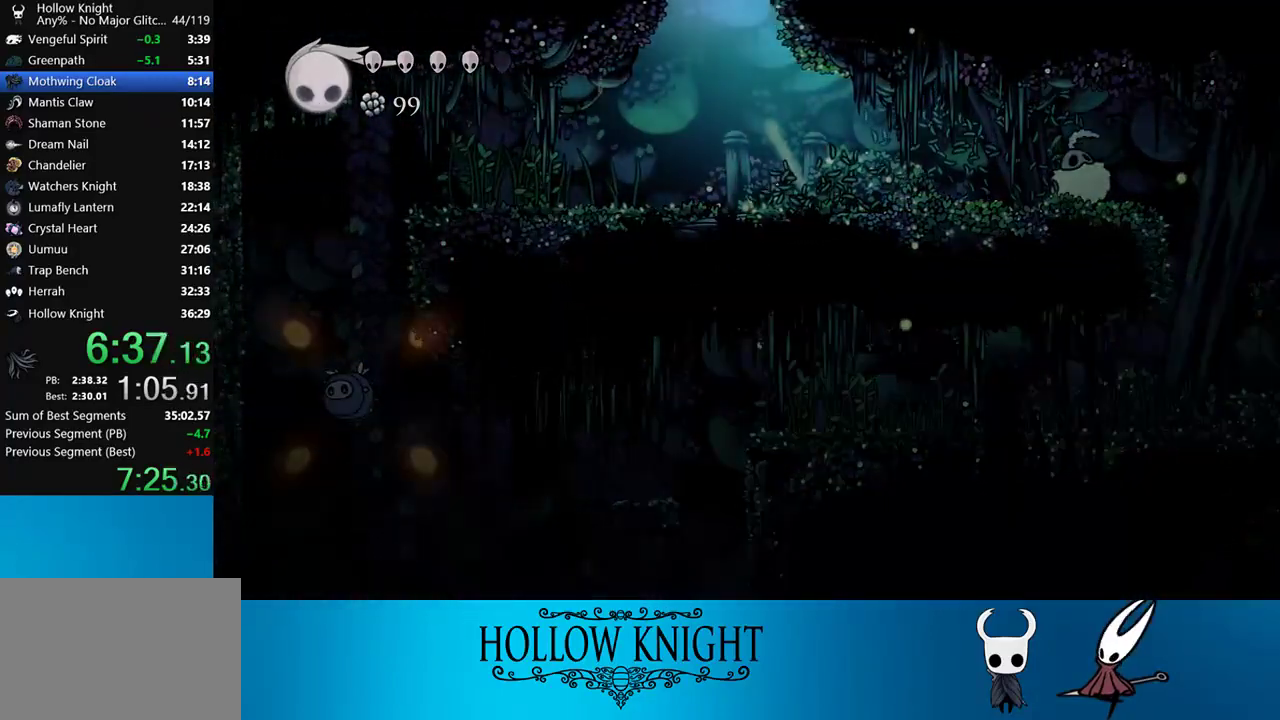
{"buttons": ["DPAD_RIGHT"], "right_stick": "center", "events": [[300, "CROSS", "up"], [383, "DPAD_RIGHT", "down"]]}
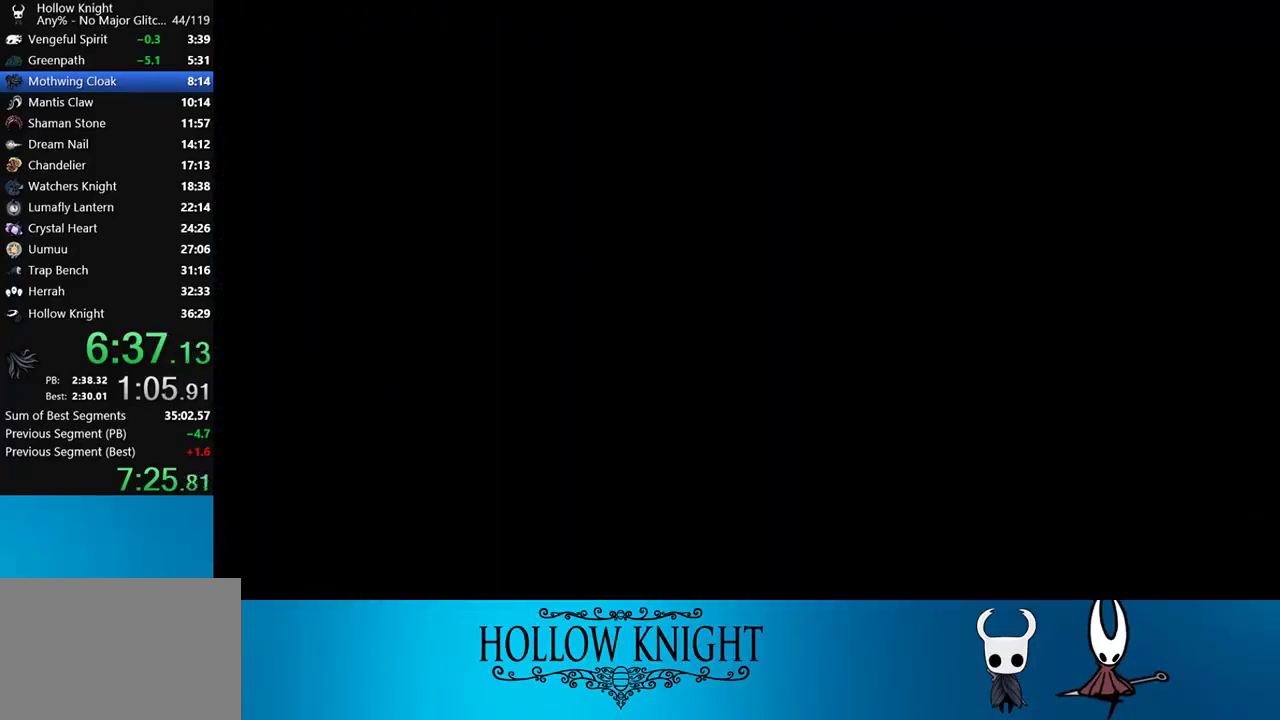
{"buttons": ["DPAD_RIGHT"], "right_stick": "center", "events": []}
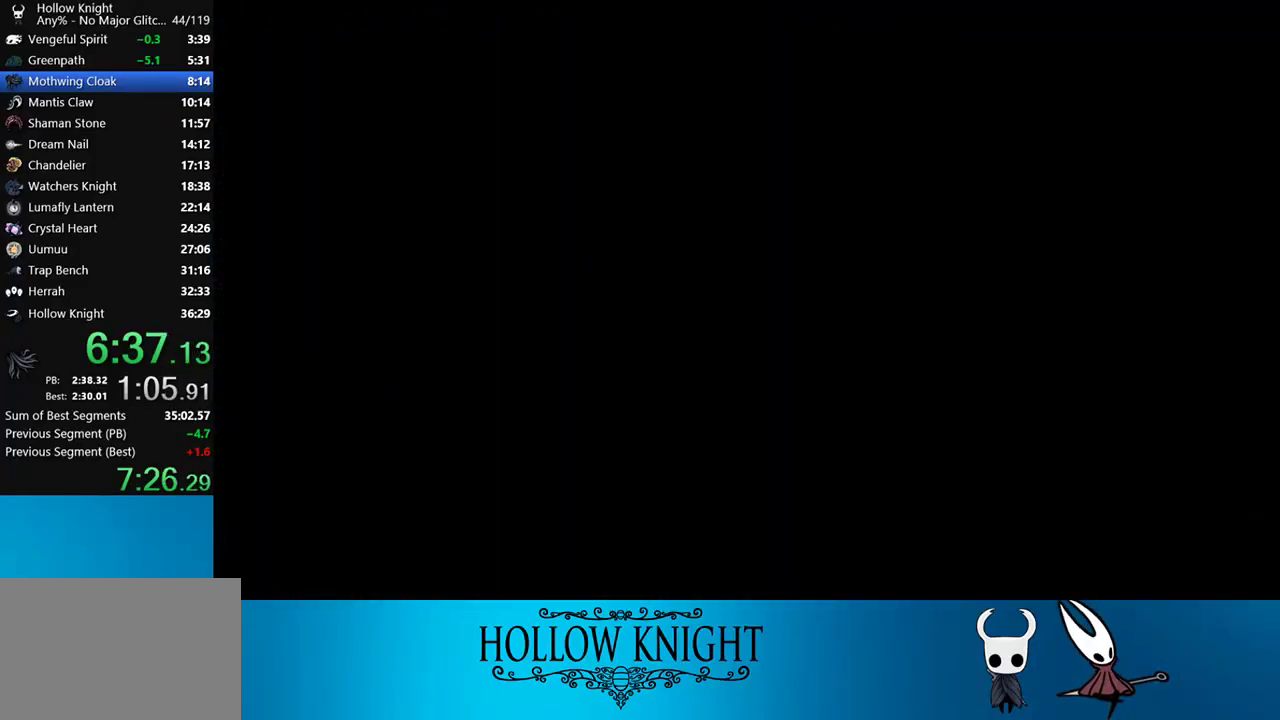
{"buttons": ["DPAD_RIGHT"], "right_stick": "center", "events": []}
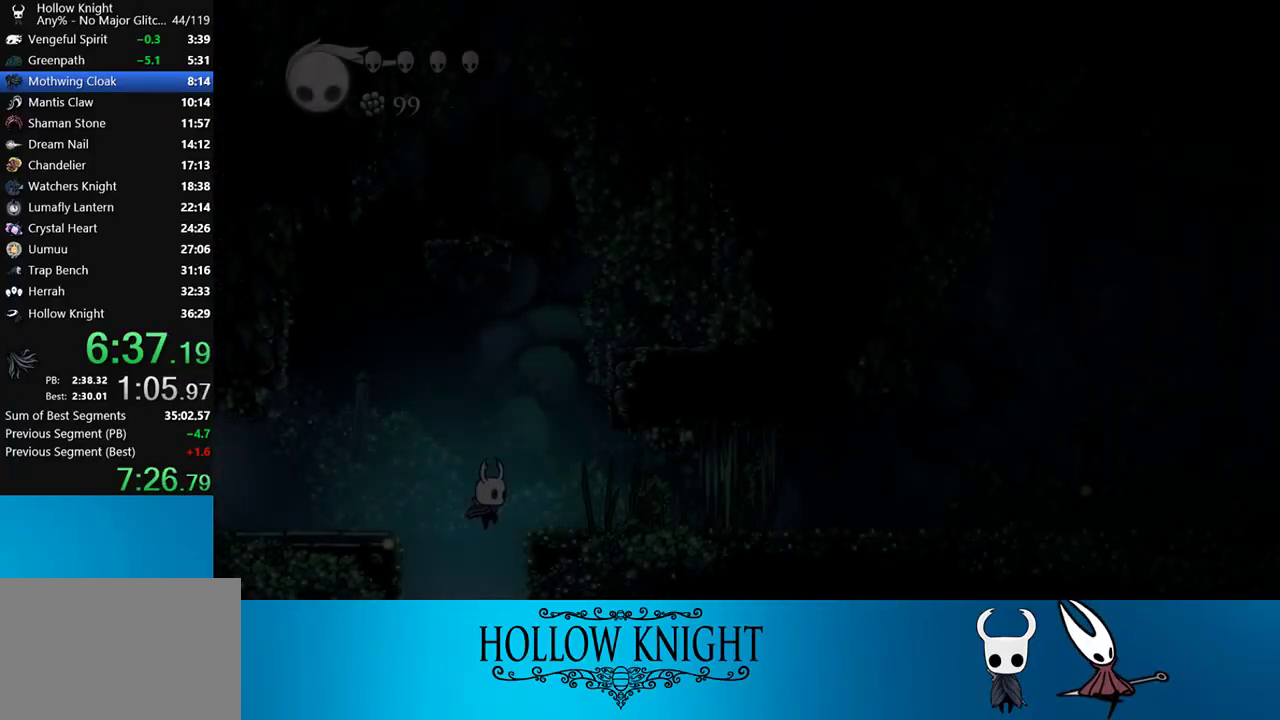
{"buttons": ["DPAD_RIGHT"], "right_stick": "center", "events": []}
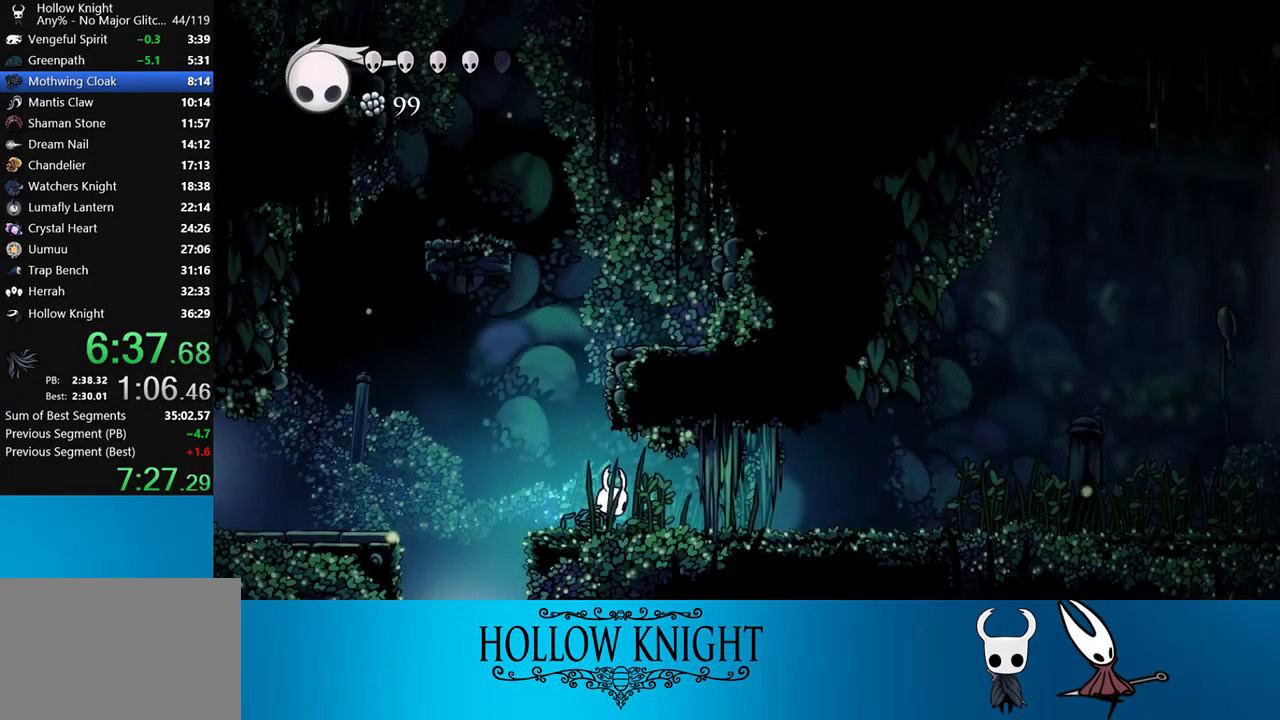
{"buttons": ["DPAD_RIGHT"], "right_stick": "center", "events": []}
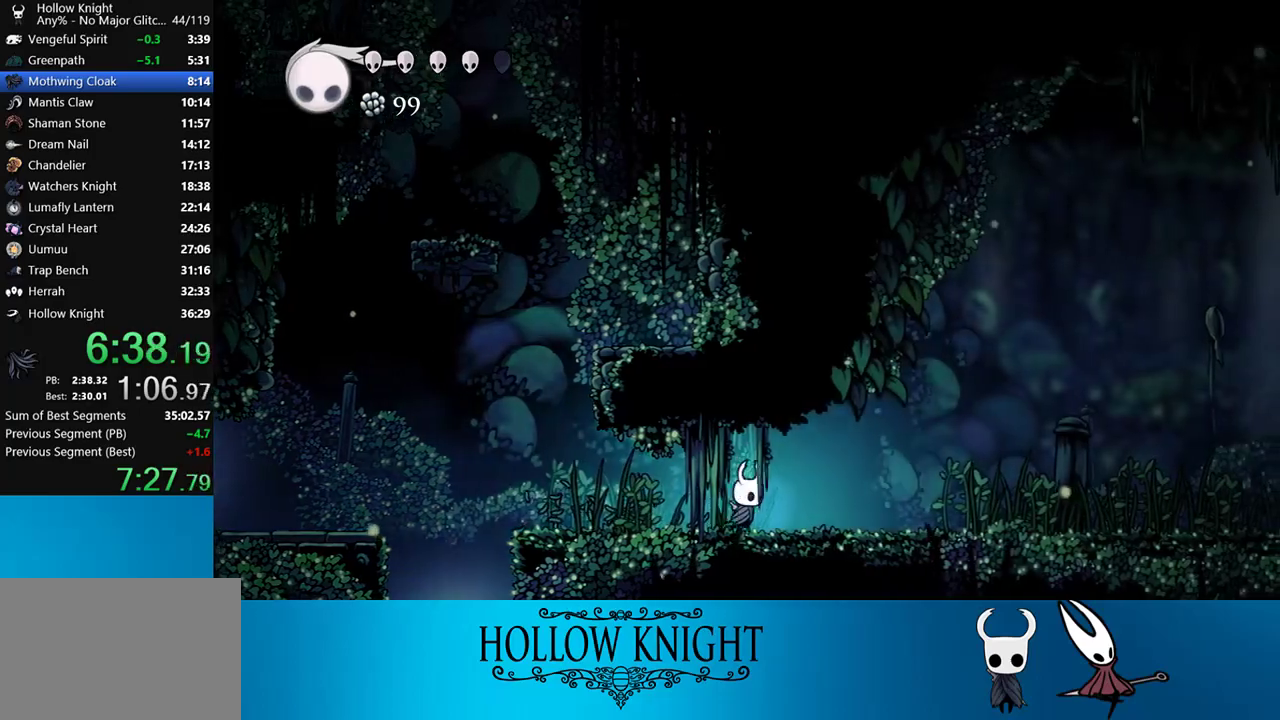
{"buttons": ["SQUARE", "DPAD_RIGHT"], "right_stick": "center", "events": [[450, "SQUARE", "down"]]}
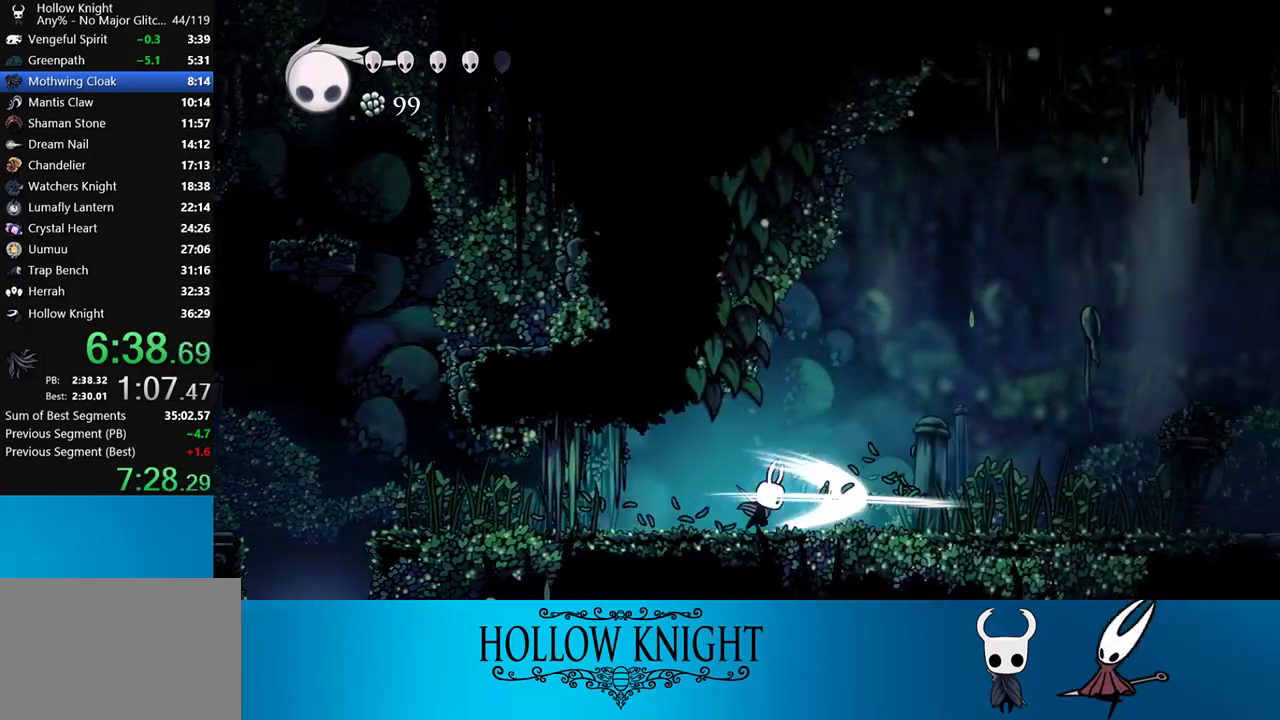
{"buttons": ["DPAD_RIGHT"], "right_stick": "center", "events": [[150, "SQUARE", "up"]]}
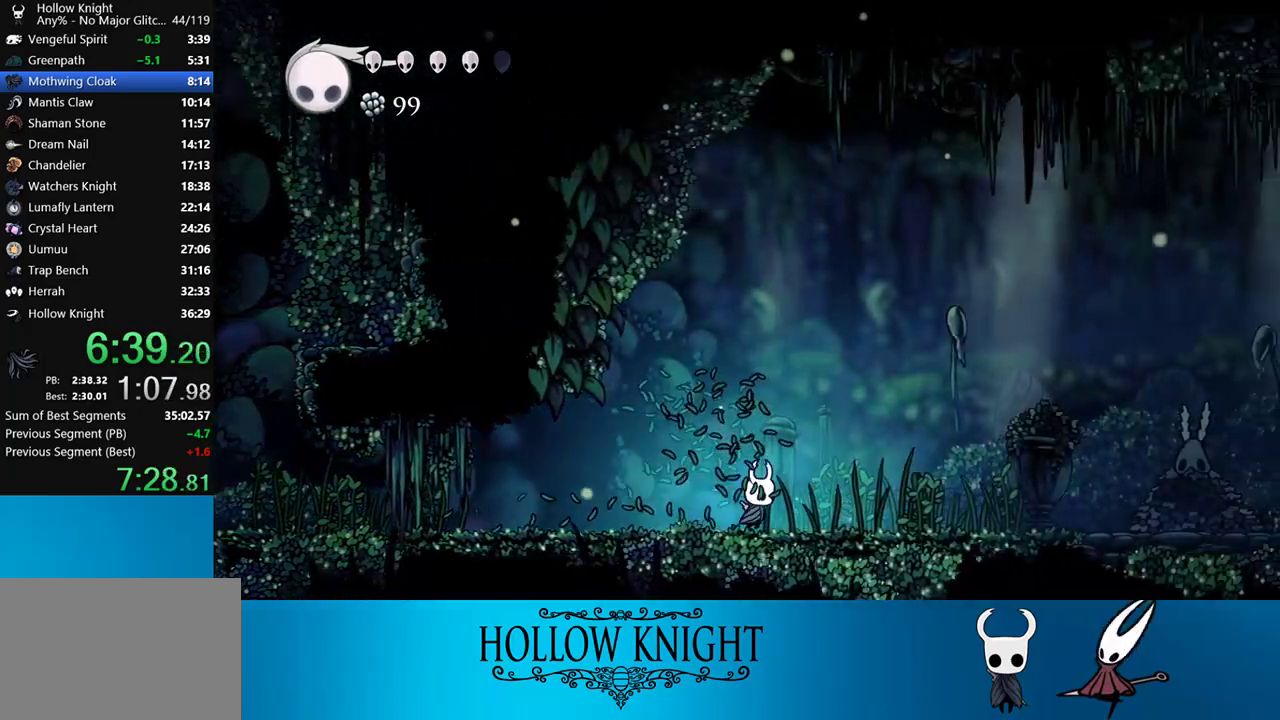
{"buttons": ["DPAD_RIGHT"], "right_stick": "center", "events": [[150, "SQUARE", "down"], [283, "SQUARE", "up"]]}
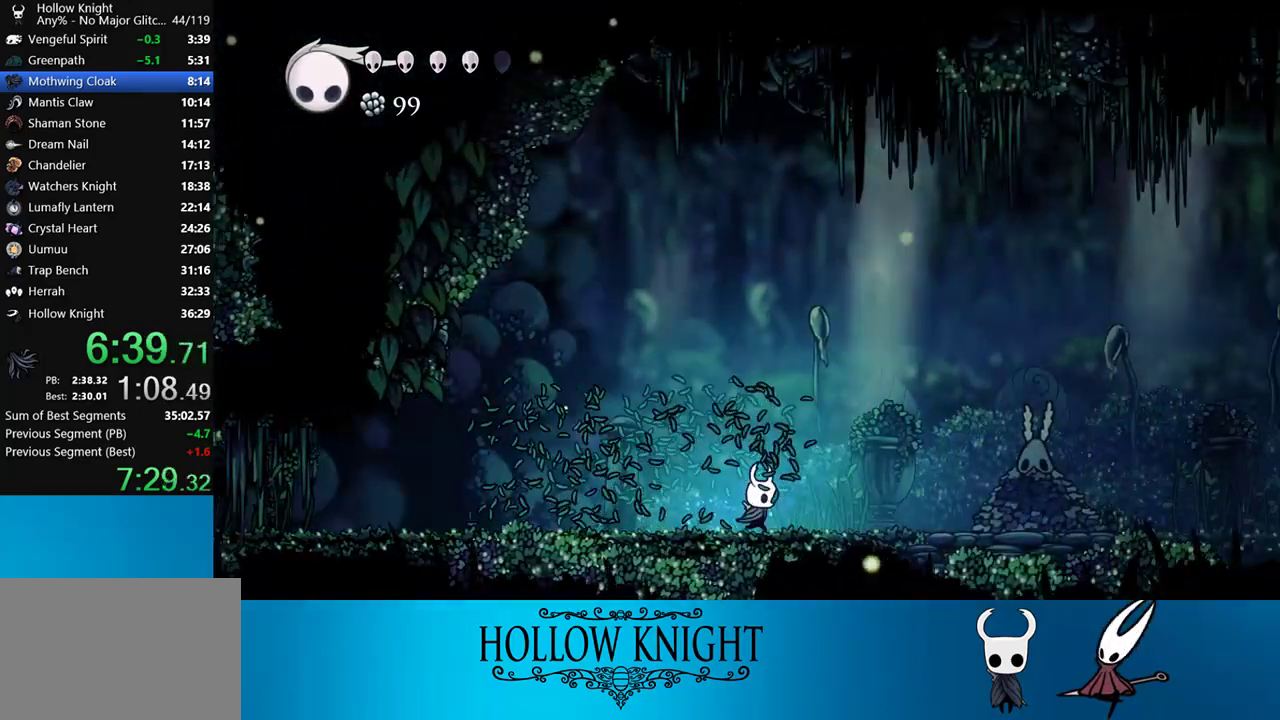
{"buttons": ["SQUARE", "DPAD_RIGHT"], "right_stick": "center", "events": [[417, "SQUARE", "down"]]}
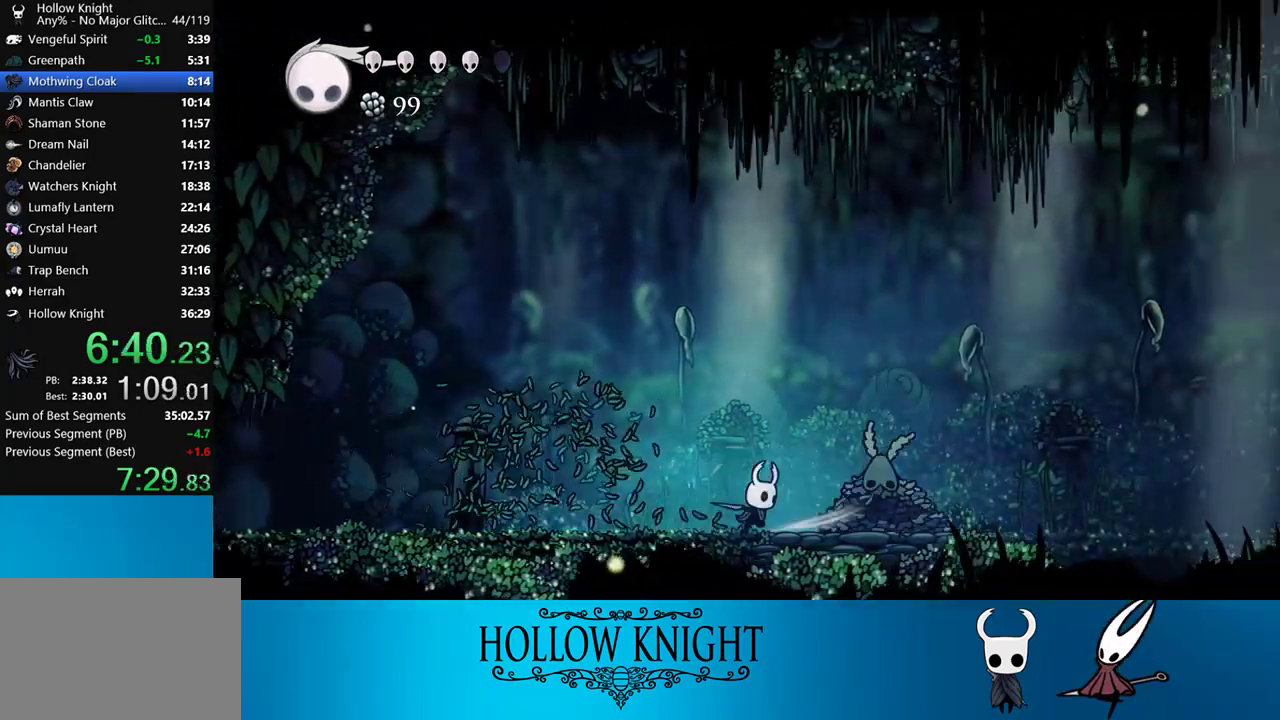
{"buttons": [], "right_stick": "center", "events": [[83, "SQUARE", "up"], [217, "DPAD_RIGHT", "up"]]}
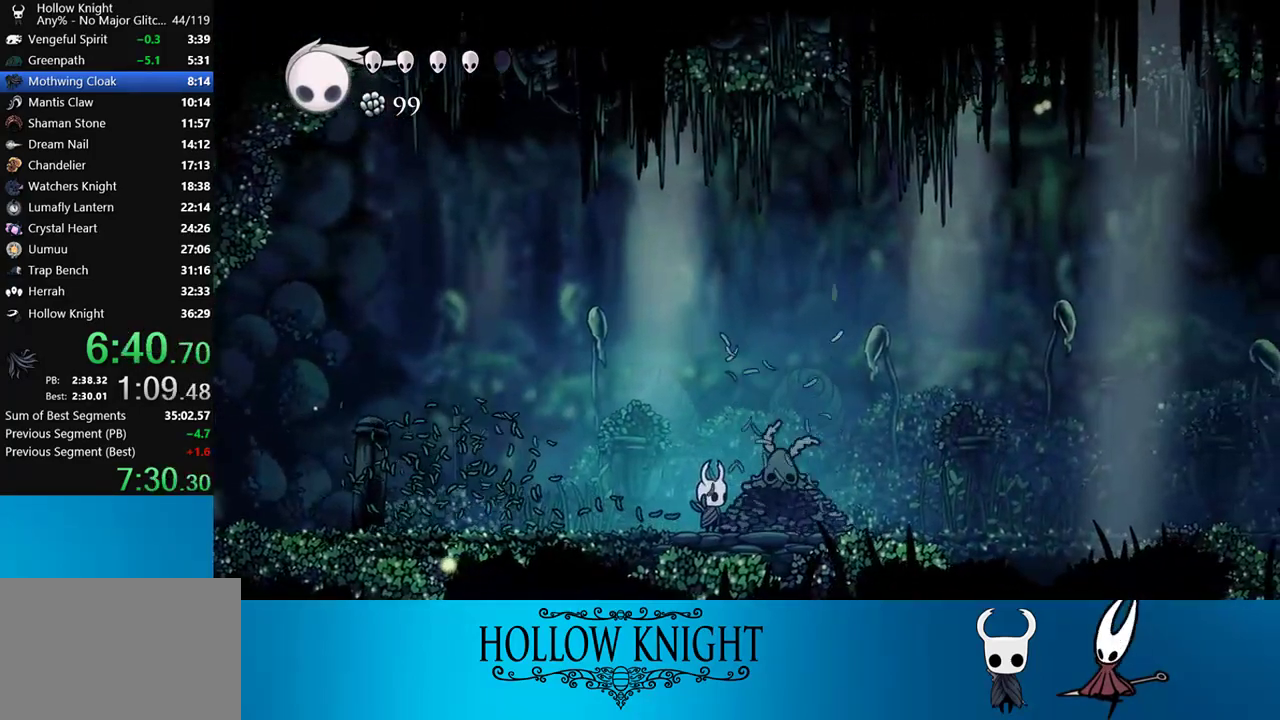
{"buttons": [], "right_stick": "center", "events": [[67, "DPAD_RIGHT", "down"], [117, "DPAD_RIGHT", "up"]]}
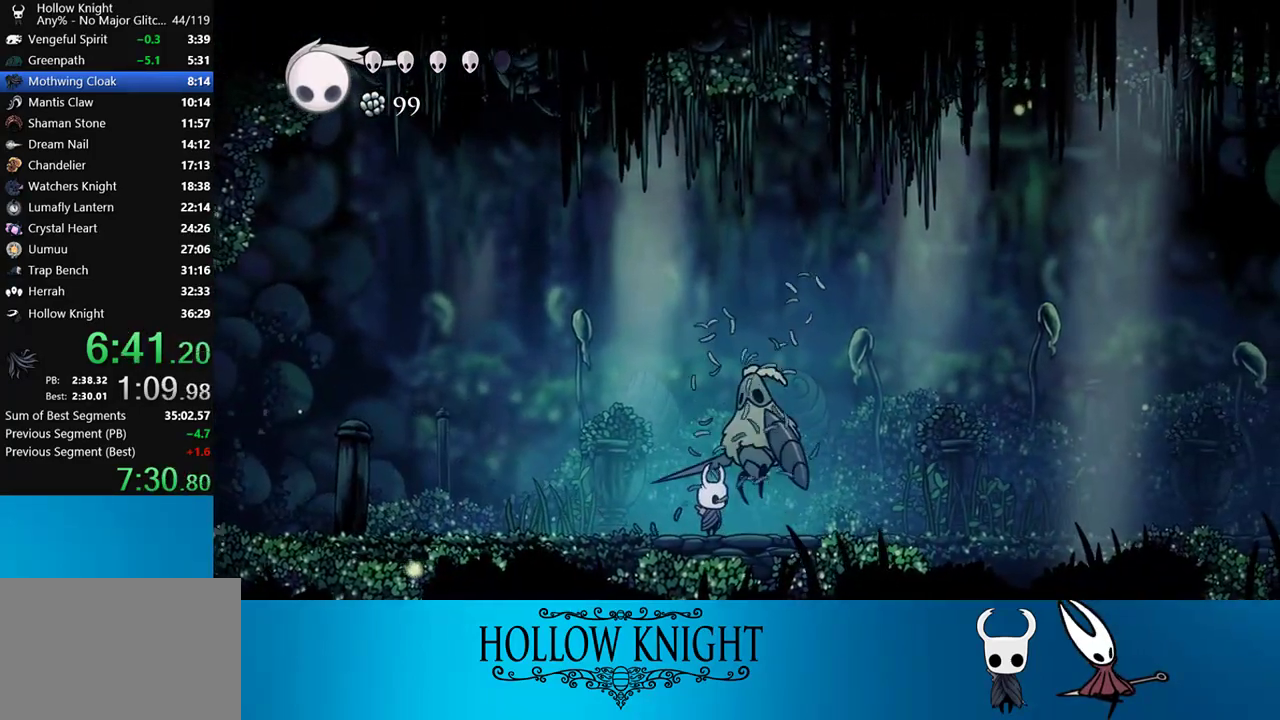
{"buttons": [], "right_stick": "center", "events": [[50, "DPAD_UP", "down"], [183, "SQUARE", "down"], [283, "SQUARE", "up"], [317, "DPAD_UP", "up"], [383, "R1", "down"], [450, "R1", "up"]]}
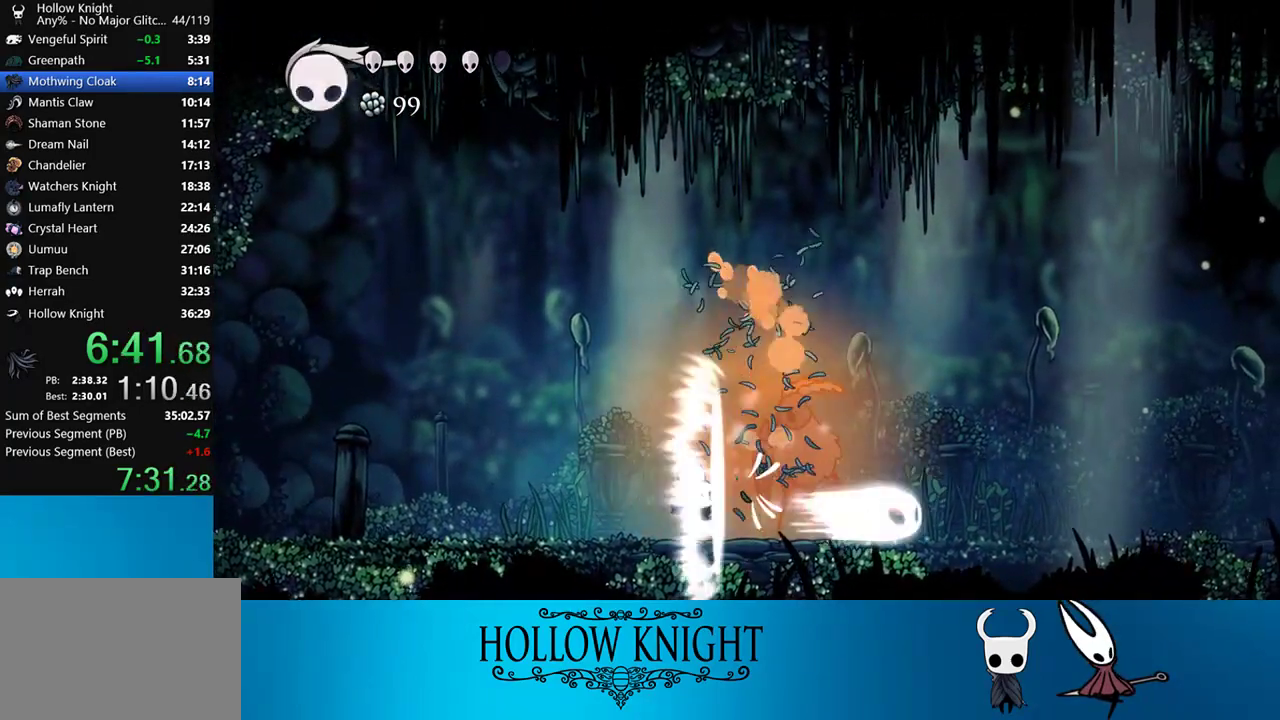
{"buttons": [], "right_stick": "center", "events": [[50, "R1", "down"], [83, "R1", "up"], [133, "R1", "down"], [217, "R1", "up"], [317, "R1", "down"], [350, "R1", "up"], [450, "R1", "down"], [483, "R1", "up"]]}
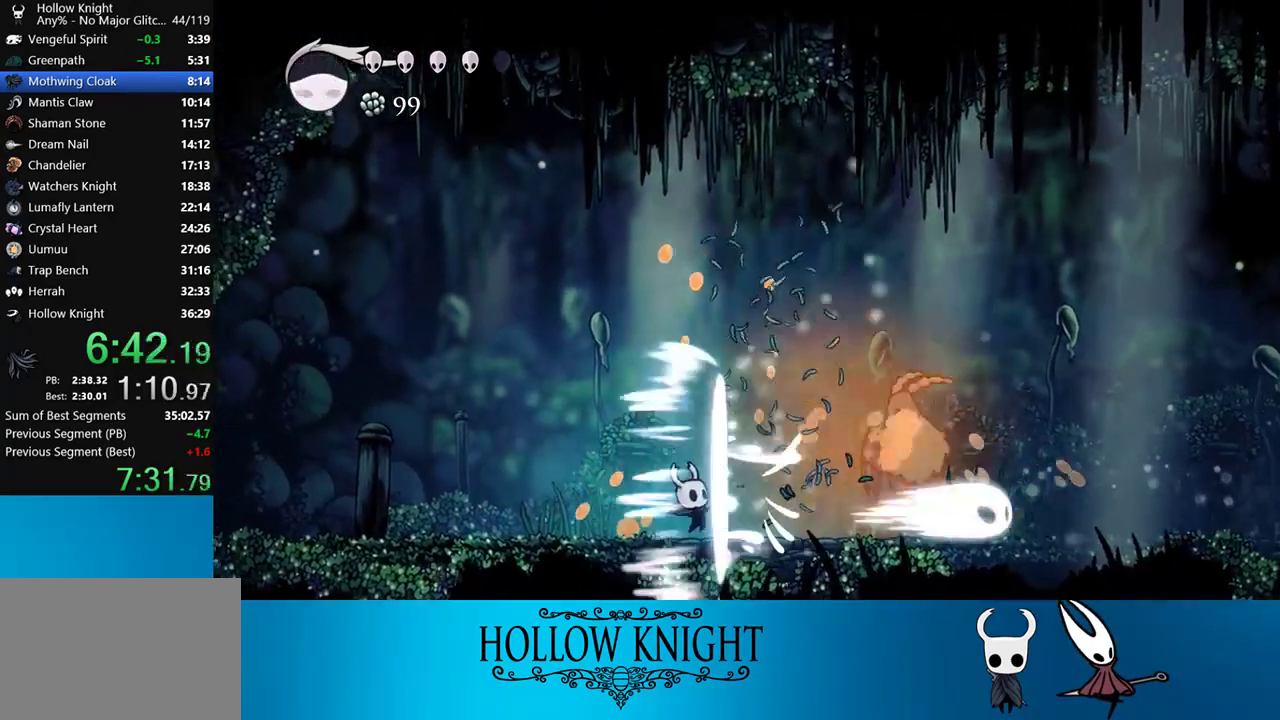
{"buttons": [], "right_stick": "center", "events": [[50, "R1", "down"], [117, "R1", "up"], [183, "R1", "down"], [250, "R1", "up"], [317, "R1", "down"], [350, "R1", "up"], [450, "R1", "down"], [483, "R1", "up"]]}
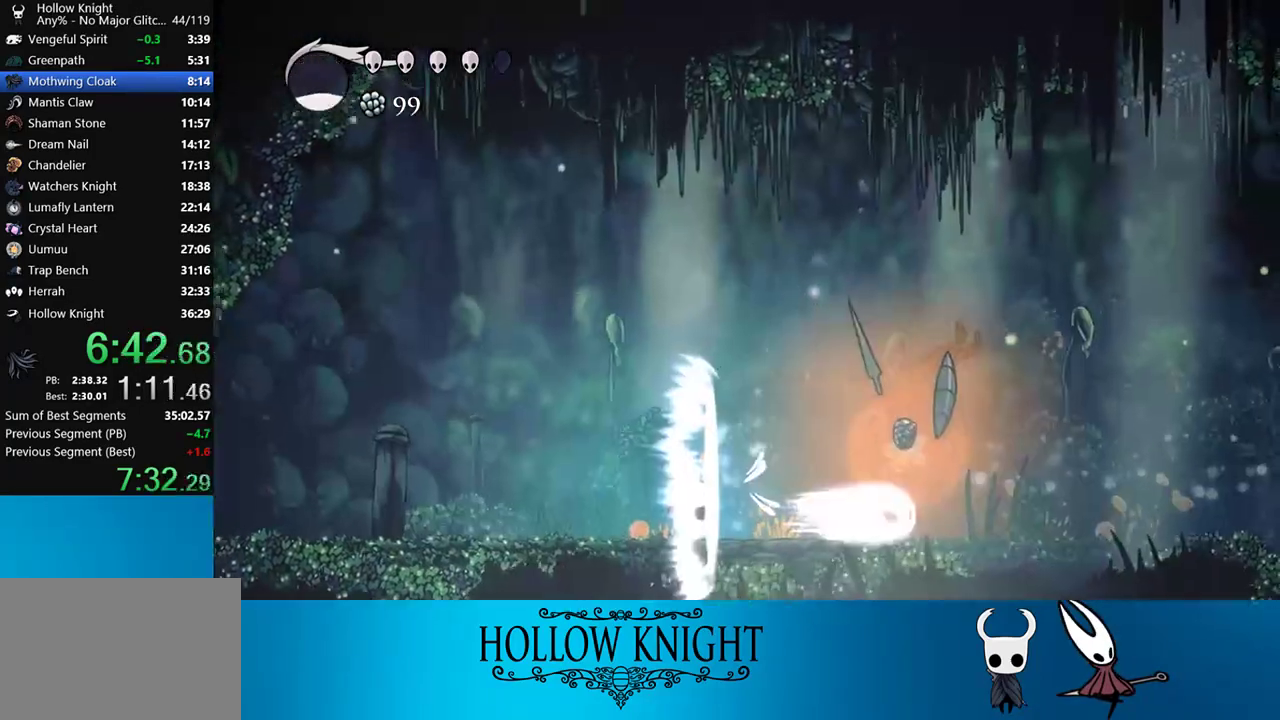
{"buttons": ["DPAD_RIGHT"], "right_stick": "center", "events": [[83, "R1", "down"], [150, "R1", "up"], [250, "DPAD_RIGHT", "down"]]}
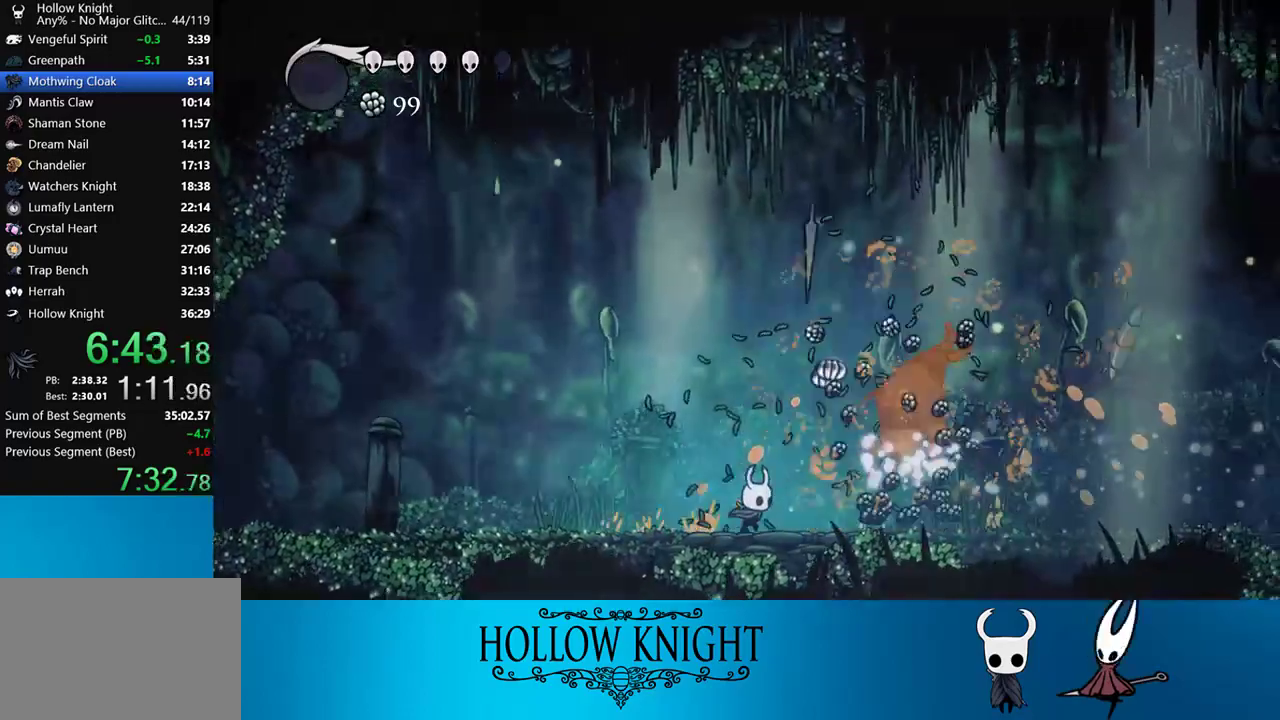
{"buttons": ["DPAD_LEFT"], "right_stick": "center", "events": [[317, "DPAD_LEFT", "down"], [317, "DPAD_RIGHT", "up"]]}
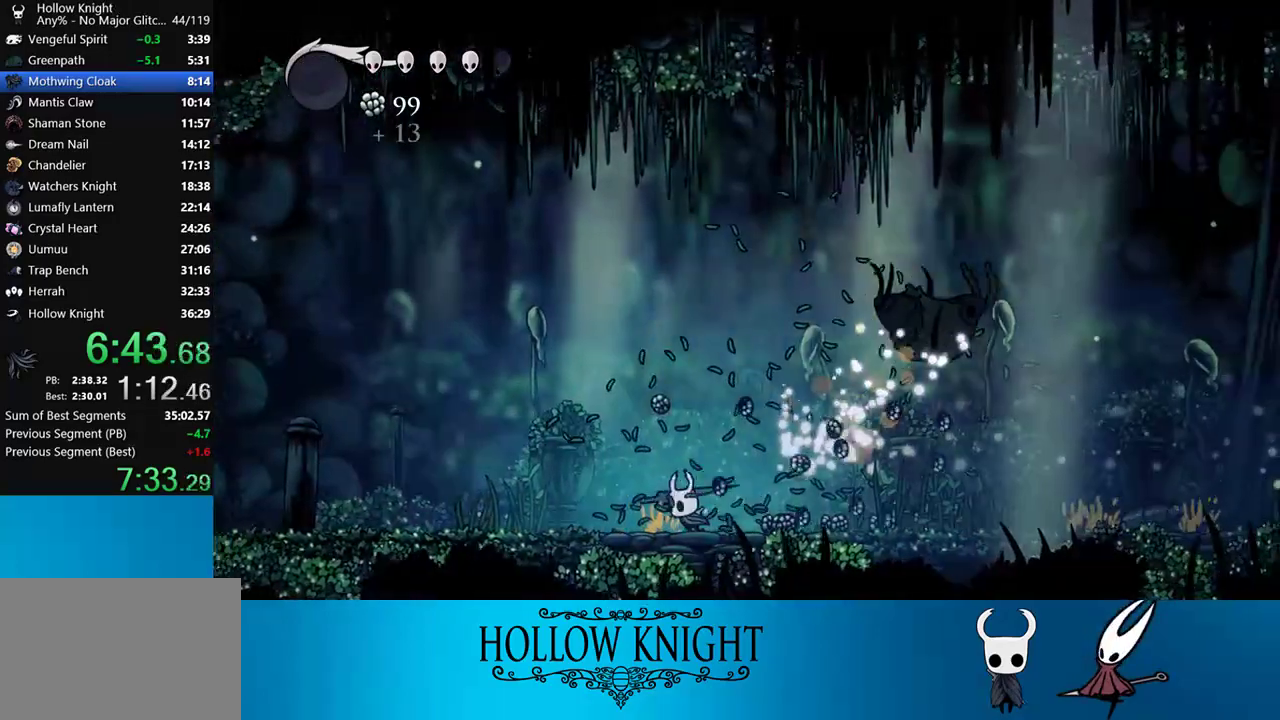
{"buttons": ["DPAD_RIGHT"], "right_stick": "center", "events": [[83, "DPAD_LEFT", "up"], [117, "DPAD_LEFT", "down"], [250, "DPAD_LEFT", "up"], [250, "DPAD_UP", "down"], [283, "DPAD_RIGHT", "down"], [283, "DPAD_UP", "up"]]}
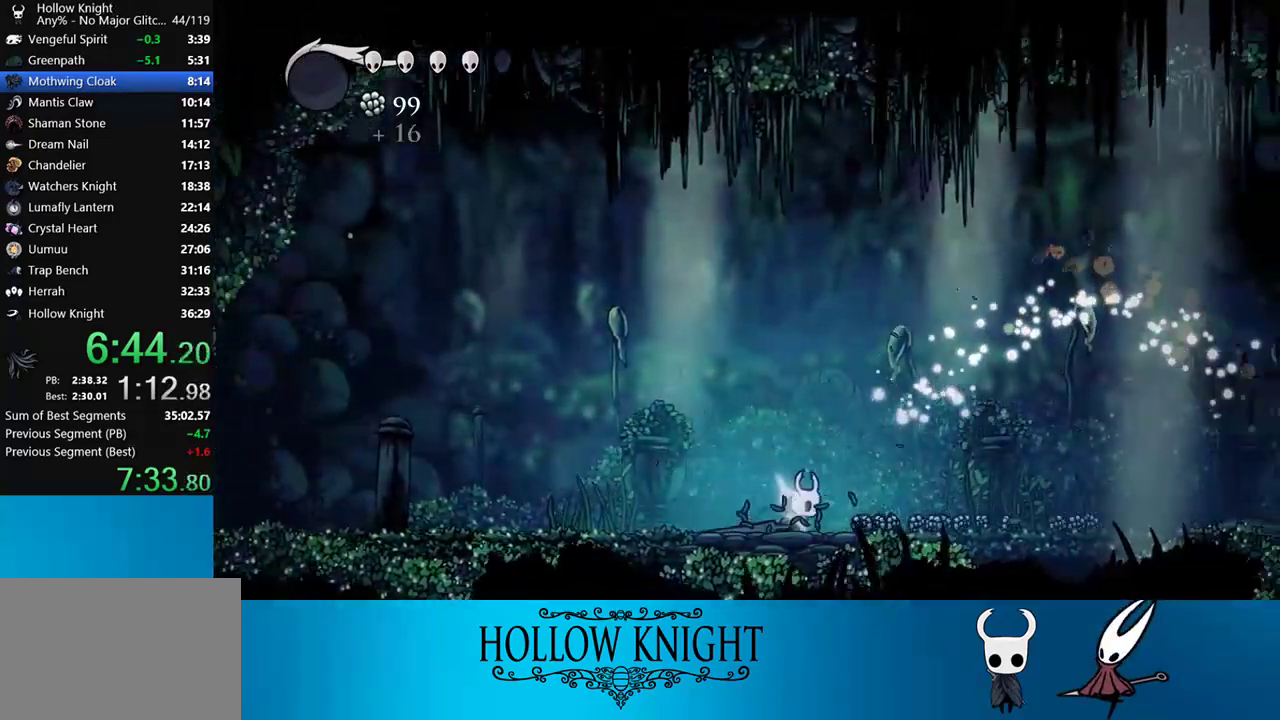
{"buttons": ["DPAD_RIGHT"], "right_stick": "center", "events": []}
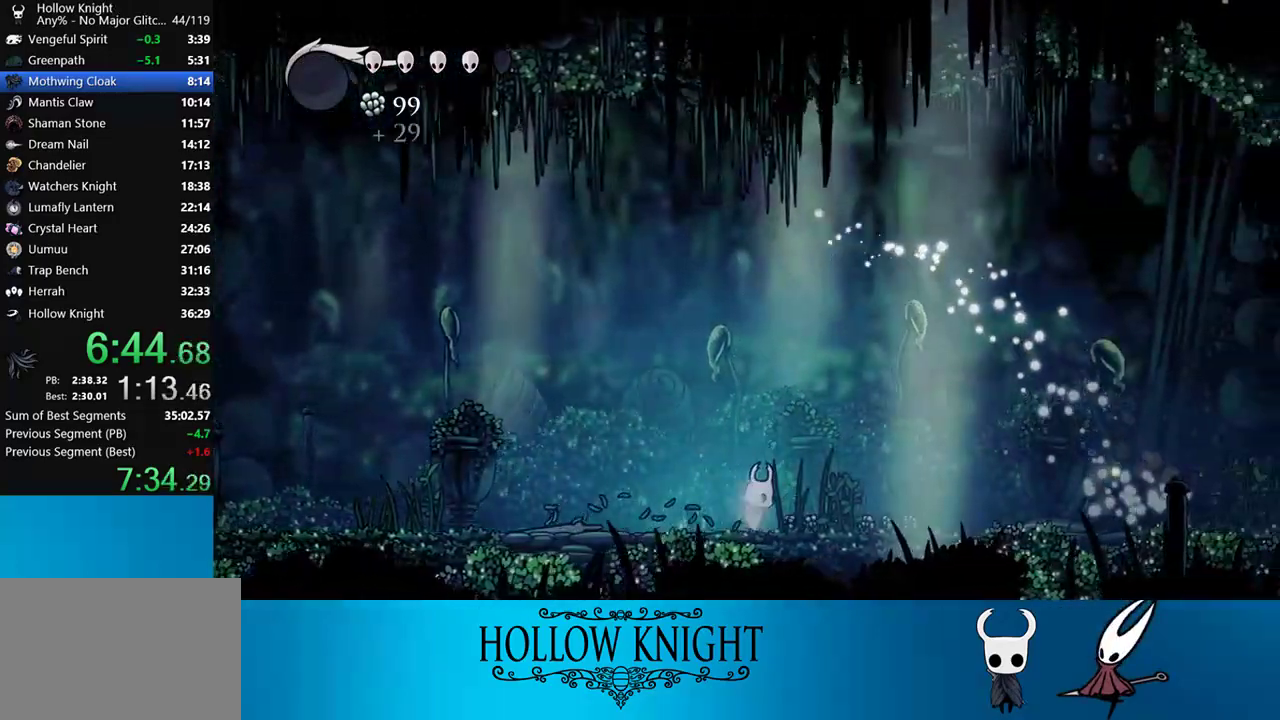
{"buttons": ["DPAD_RIGHT"], "right_stick": "center", "events": []}
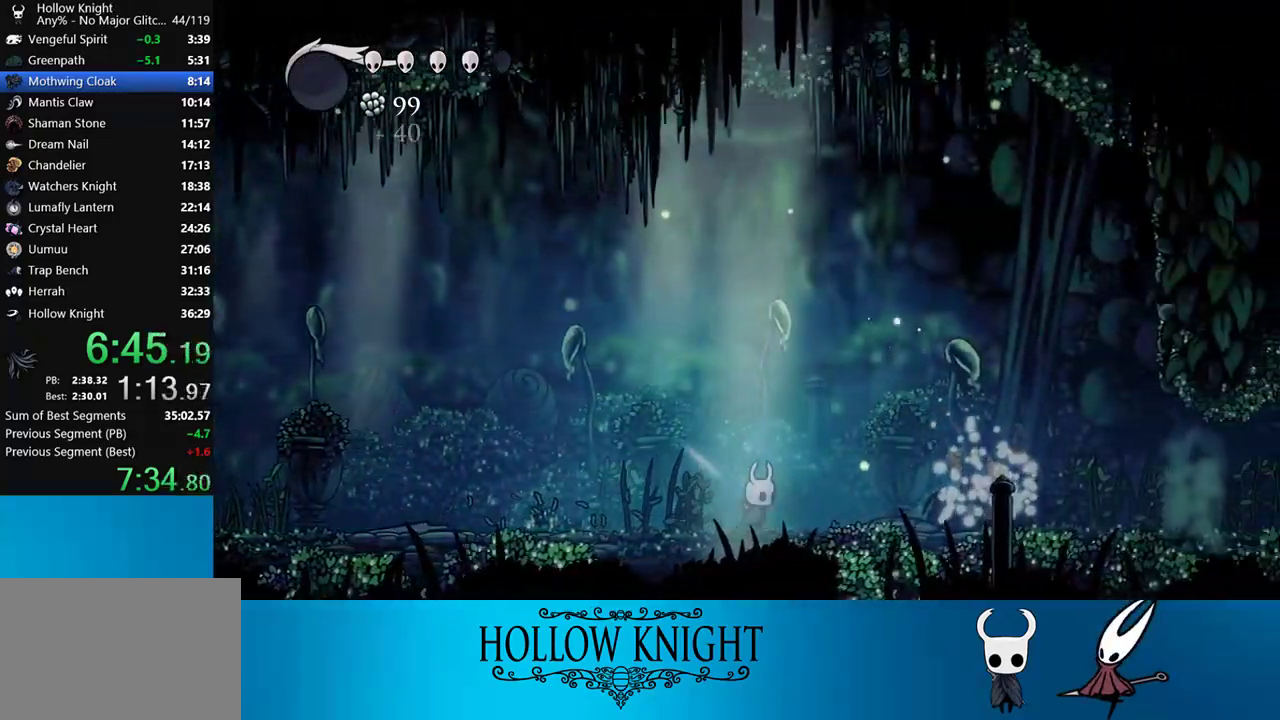
{"buttons": ["DPAD_RIGHT"], "right_stick": "center", "events": []}
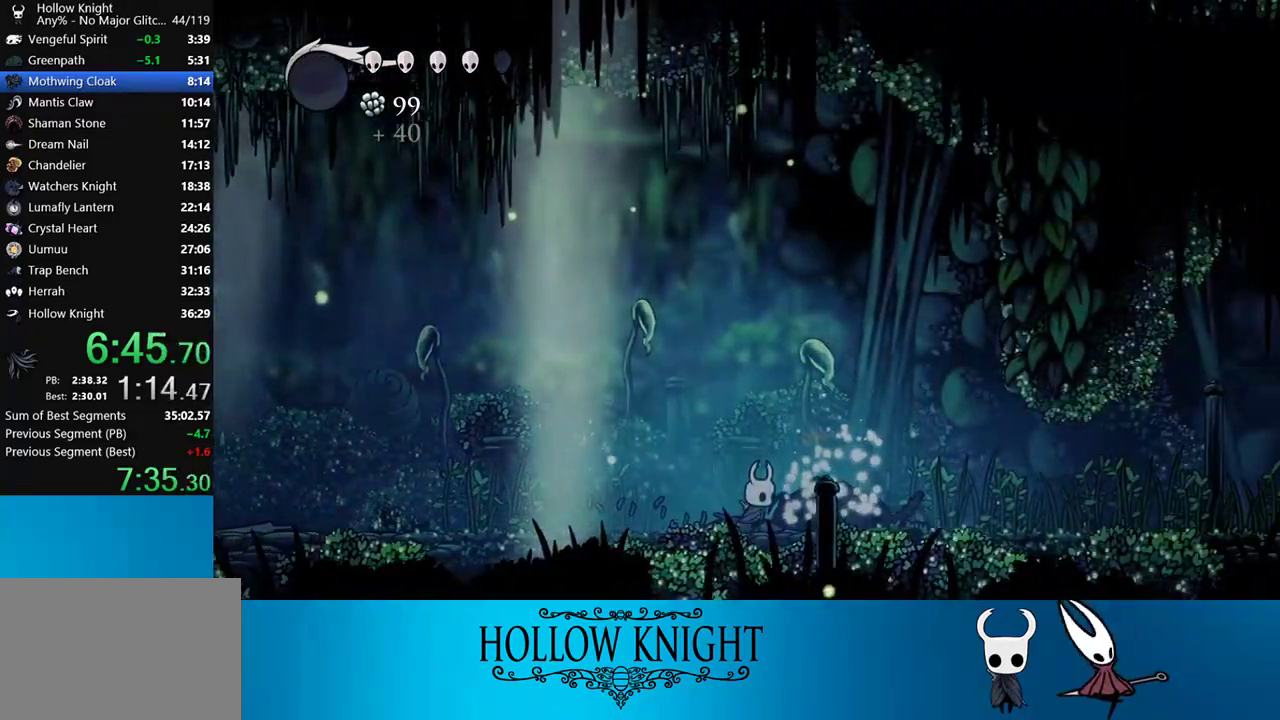
{"buttons": ["DPAD_RIGHT"], "right_stick": "center", "events": []}